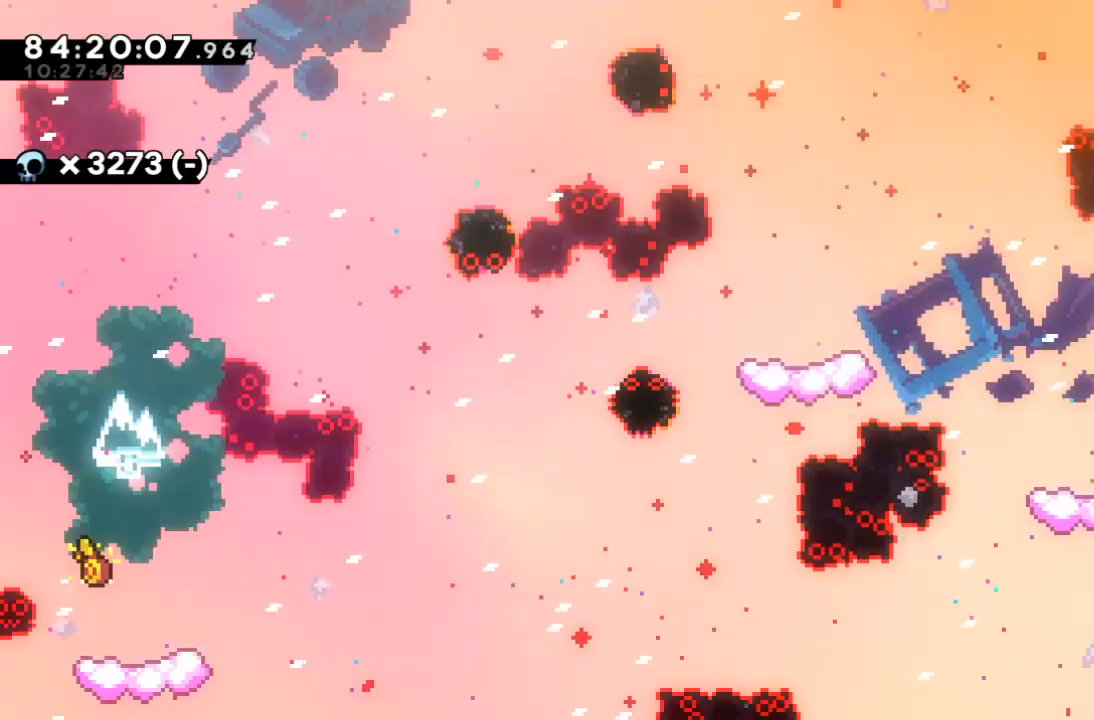
Gameplay with keyboard; each line is a JSON object with the keys held at the frame after it. "events" lists presses ("down") and releases ("up") of "c", "d", "down", "left", "right", "s", "up", "x" and "z" between this image and that frame as [ms after this image, input, new state], when the widget could be followed in between. No other keys are recorded. Mouse input is not recorded.
{"keys": ["right", "x"], "events": [[200, "left", "down"], [267, "down", "down"], [267, "left", "up"], [267, "right", "down"], [333, "c", "down"], [367, "c", "up"], [500, "down", "up"], [500, "x", "down"]]}
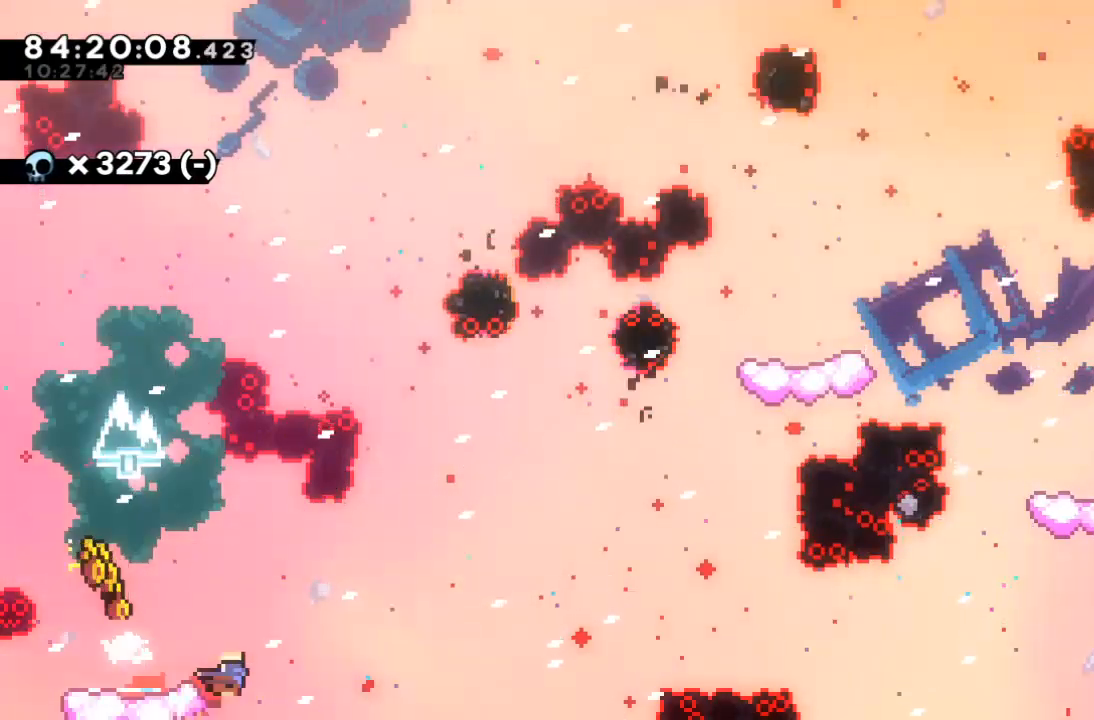
{"keys": ["right", "up", "x"], "events": [[300, "up", "down"]]}
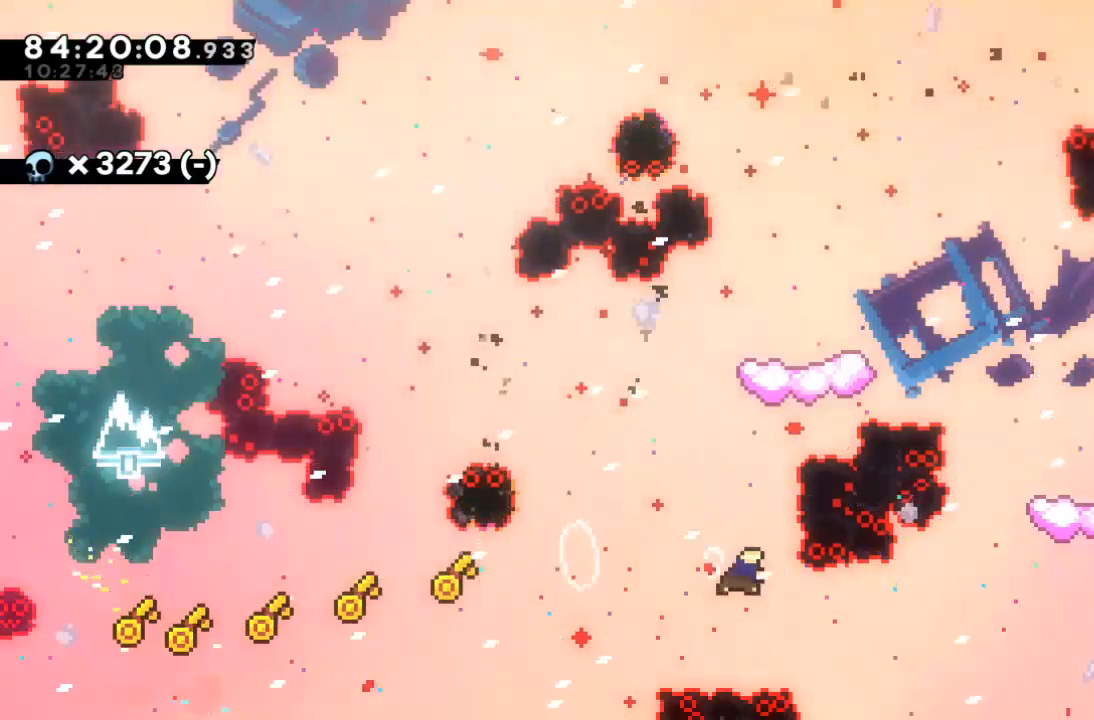
{"keys": ["right"], "events": [[33, "c", "down"], [33, "x", "up"], [67, "c", "up"], [367, "up", "up"]]}
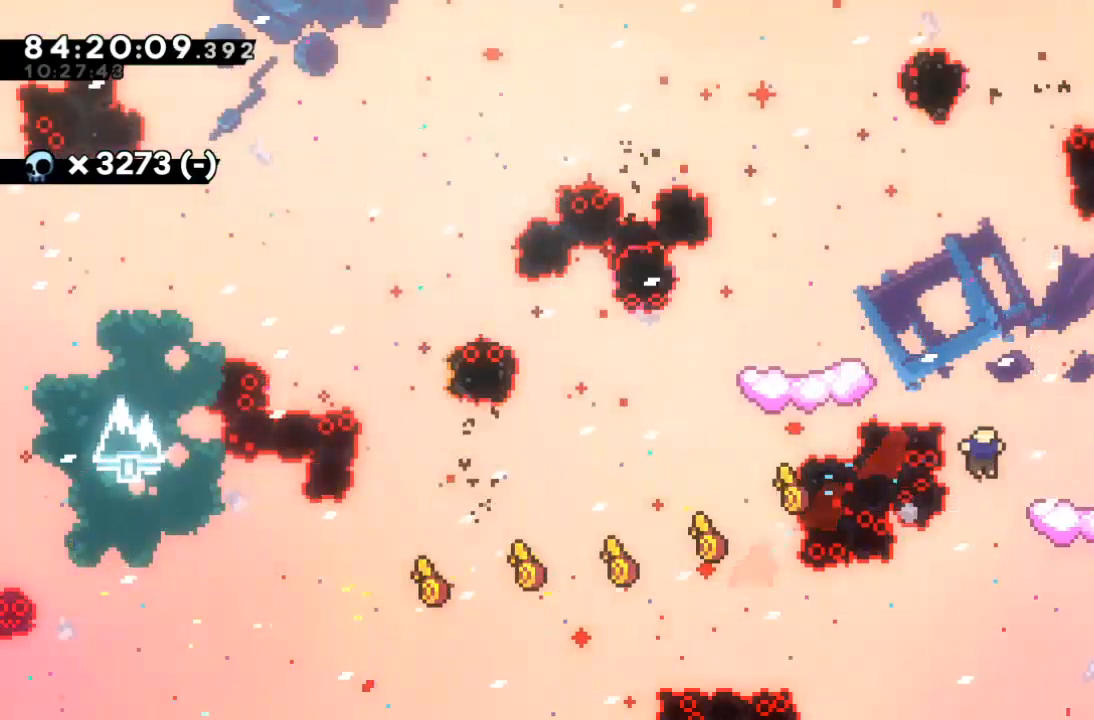
{"keys": [], "events": [[233, "right", "up"]]}
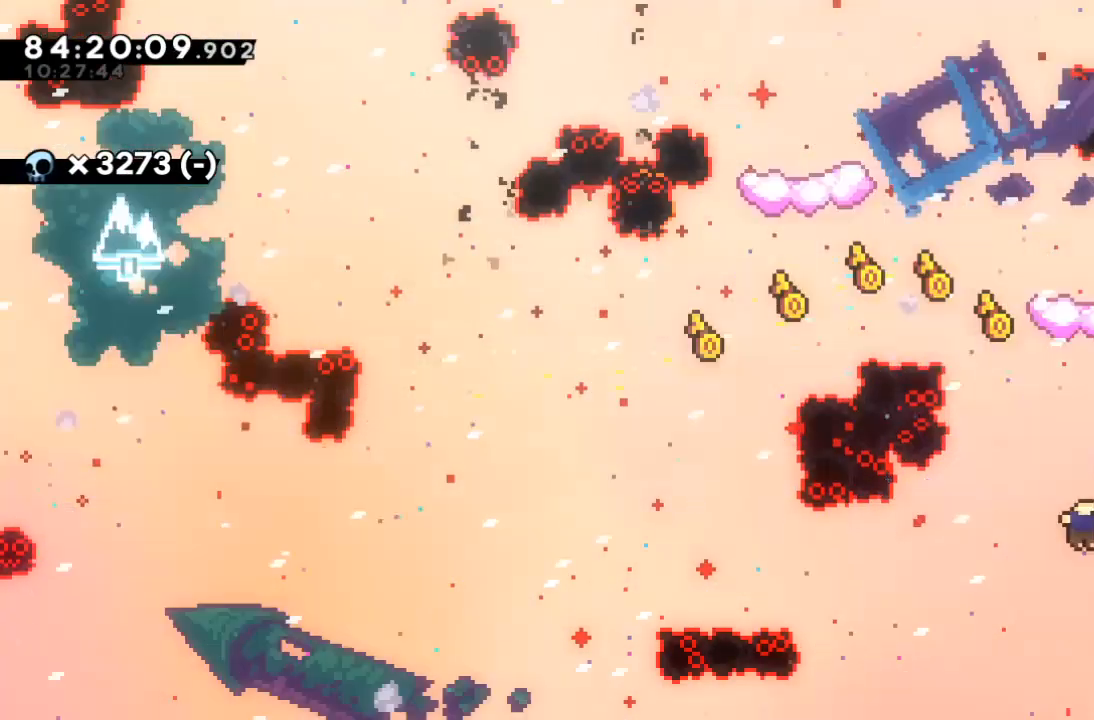
{"keys": ["up"], "events": [[100, "up", "down"]]}
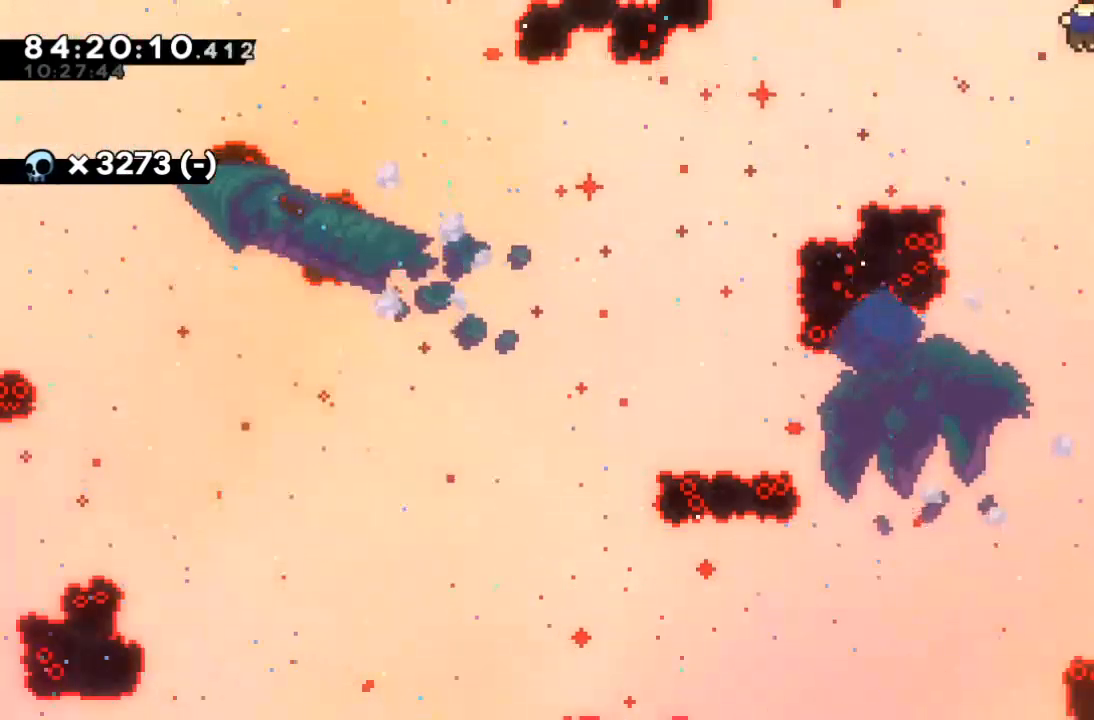
{"keys": ["up"], "events": [[167, "c", "down"], [267, "c", "up"]]}
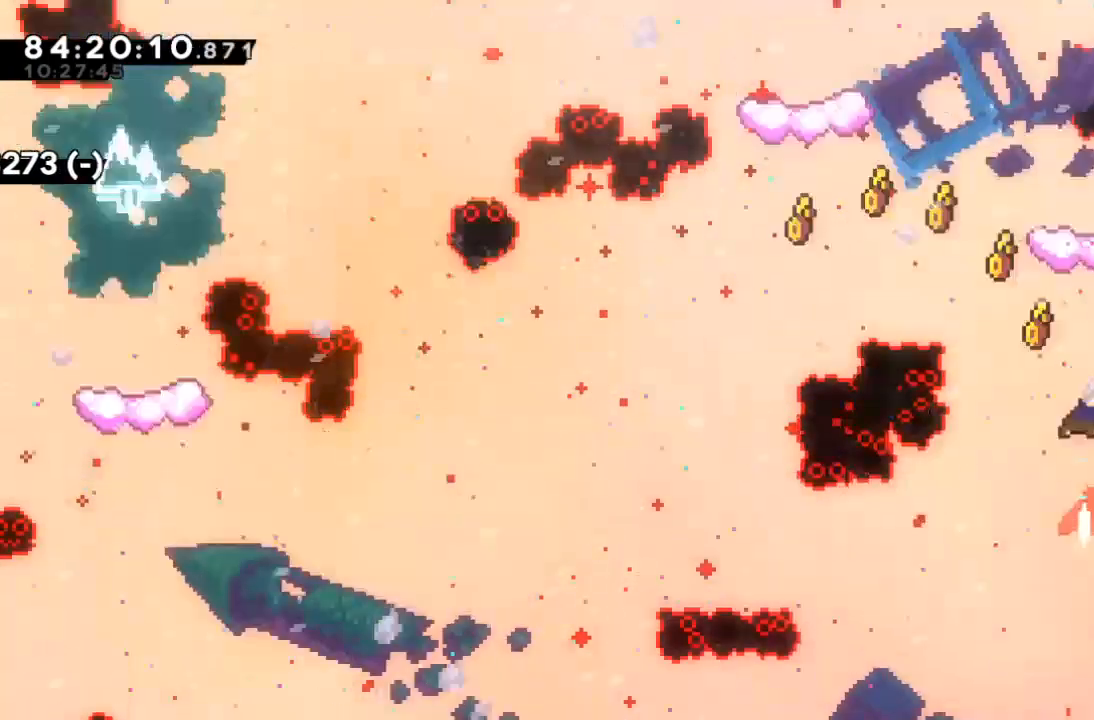
{"keys": ["up"], "events": []}
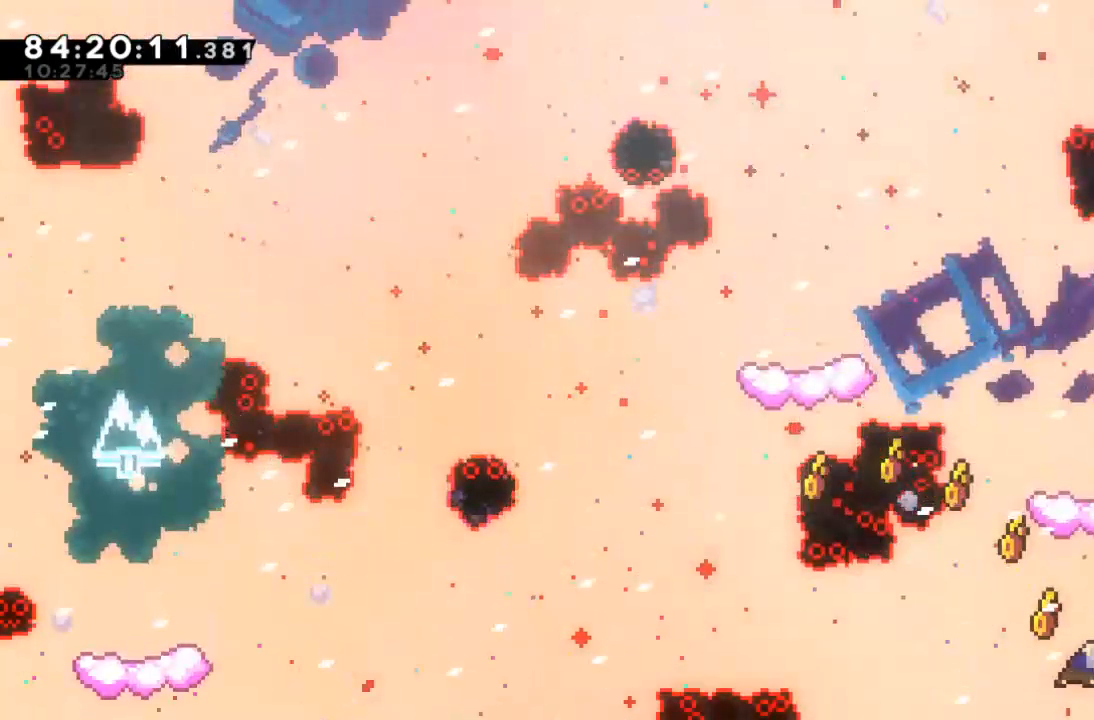
{"keys": [], "events": [[167, "c", "down"], [300, "c", "up"], [467, "up", "up"]]}
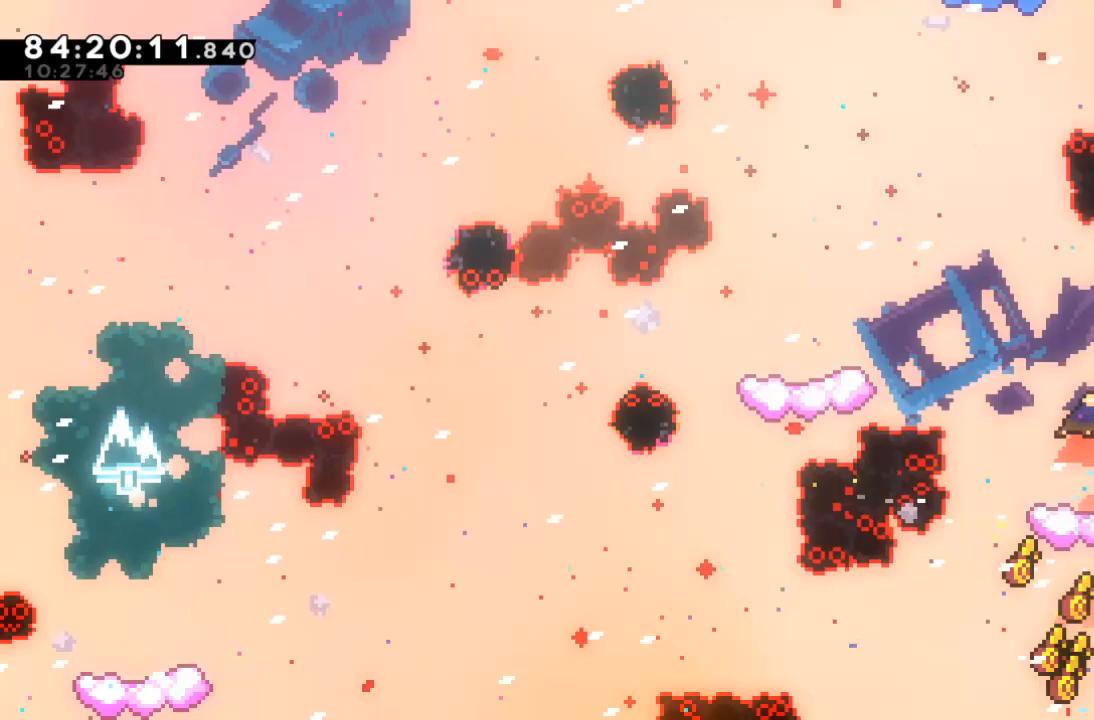
{"keys": [], "events": [[200, "right", "down"], [300, "right", "up"]]}
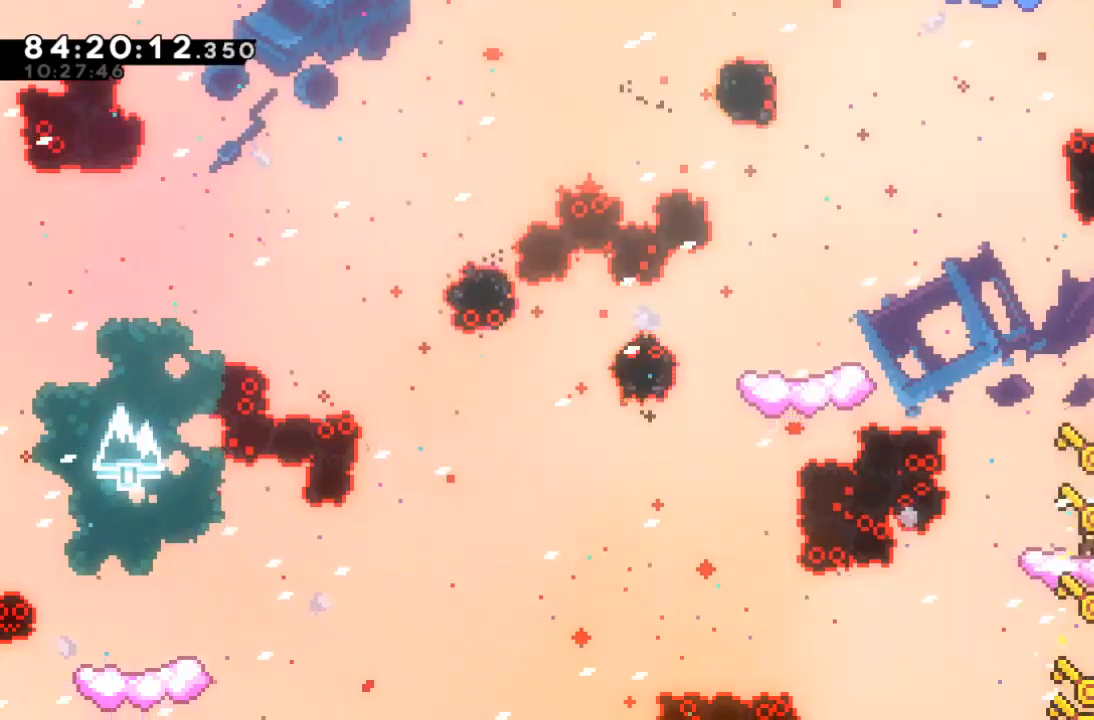
{"keys": ["up", "x"], "events": [[133, "left", "down"], [267, "x", "down"], [400, "up", "down"], [467, "left", "up"]]}
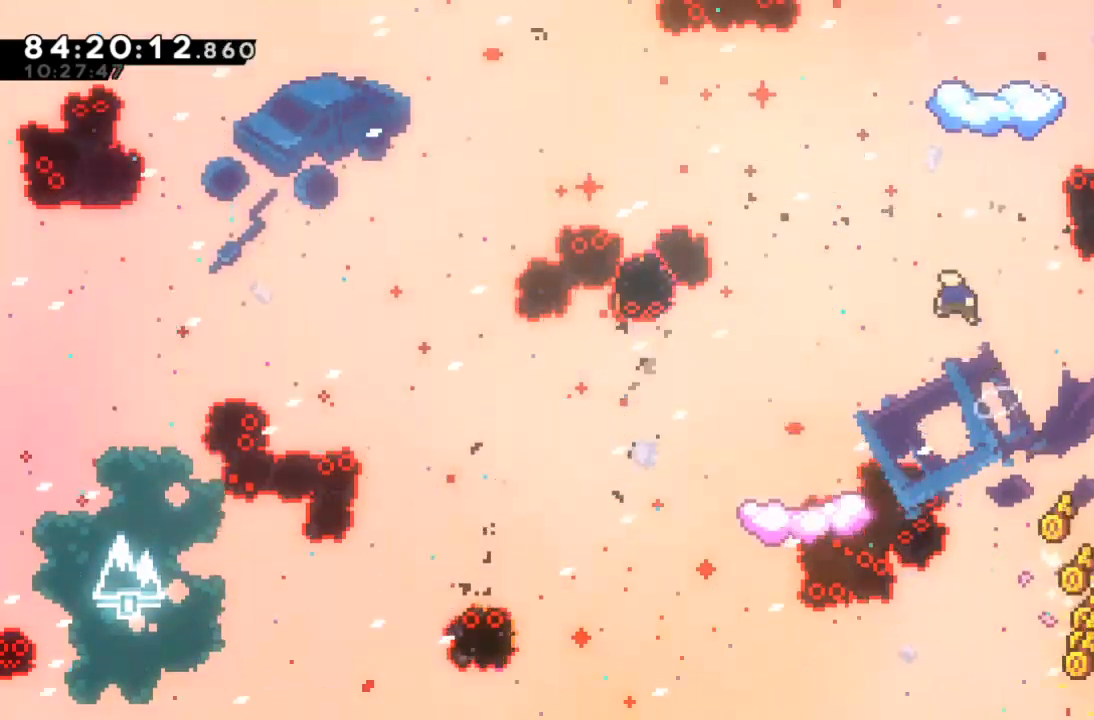
{"keys": ["right"], "events": [[167, "c", "down"], [167, "x", "up"], [200, "c", "up"], [333, "right", "down"], [400, "up", "up"]]}
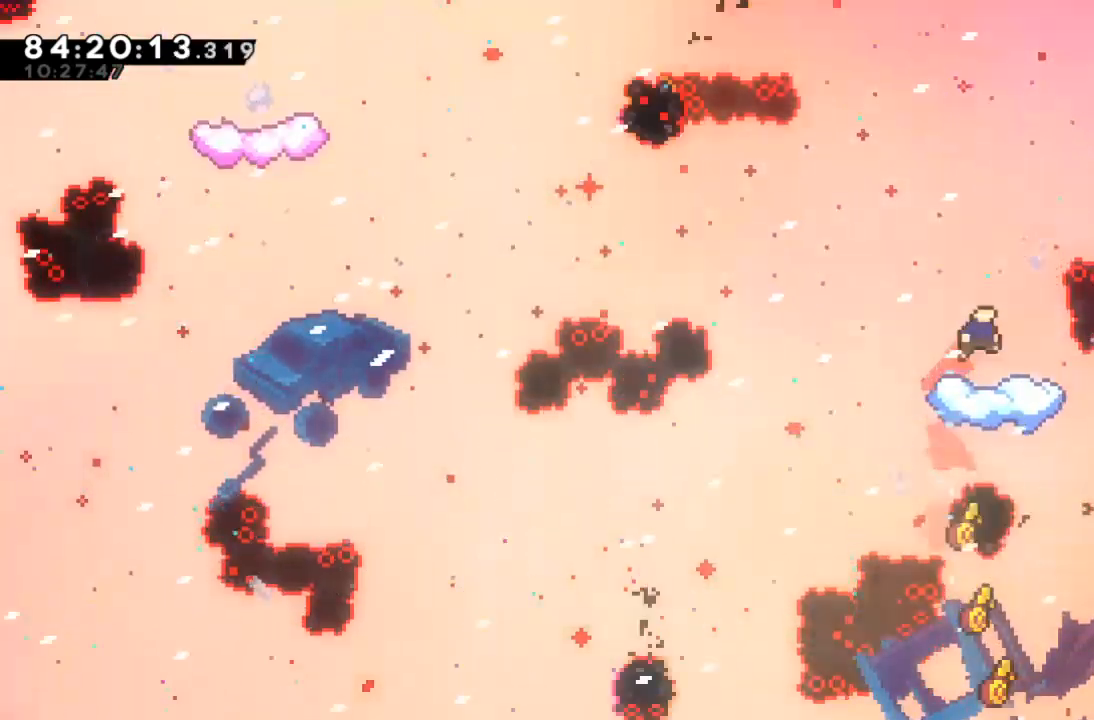
{"keys": ["left"], "events": [[167, "right", "up"], [267, "left", "down"], [300, "c", "down"], [400, "c", "up"]]}
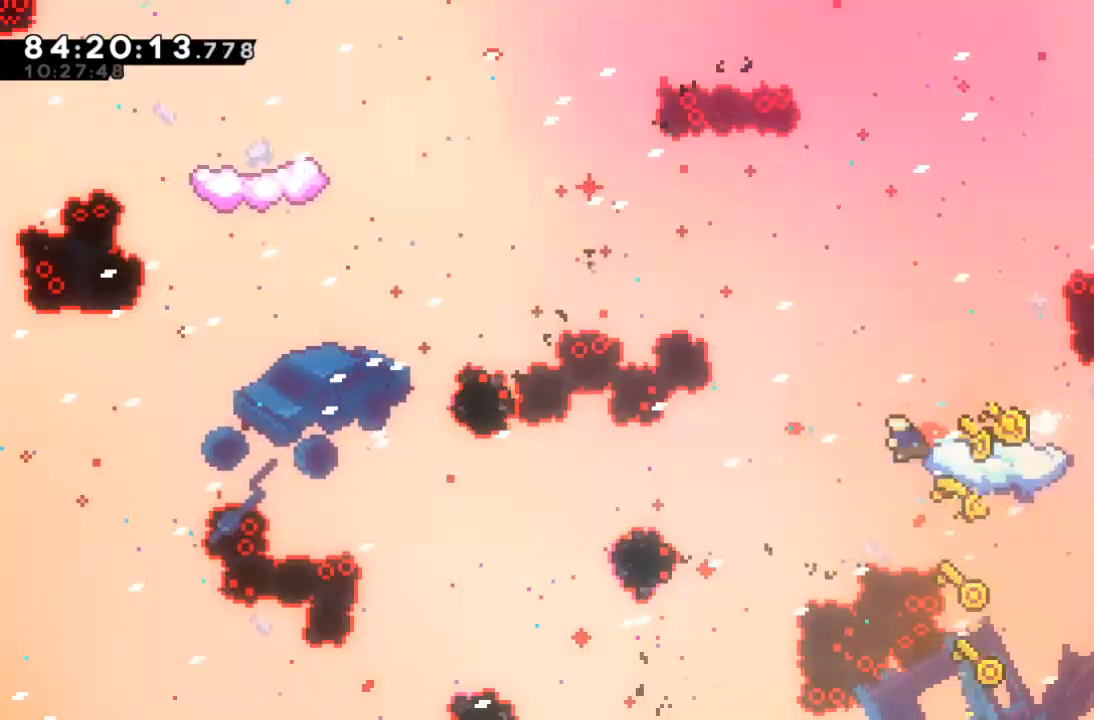
{"keys": ["c", "left", "up"], "events": [[33, "up", "down"], [33, "x", "down"], [467, "c", "down"], [500, "x", "up"]]}
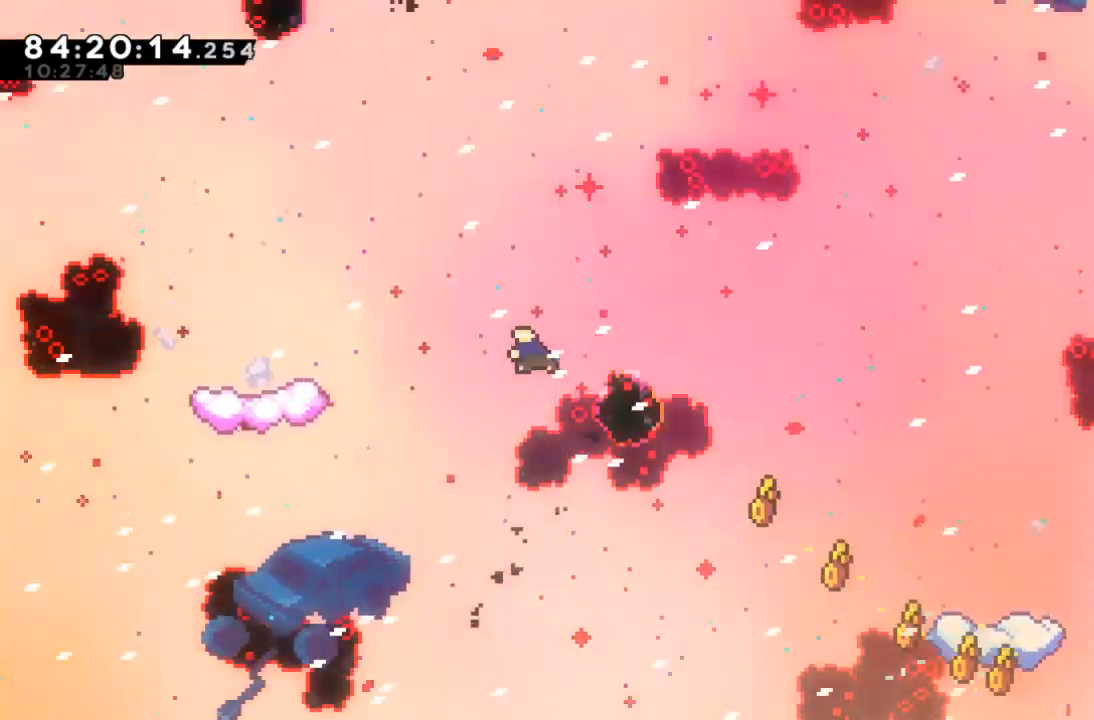
{"keys": [], "events": [[67, "c", "up"], [233, "up", "up"], [467, "left", "up"]]}
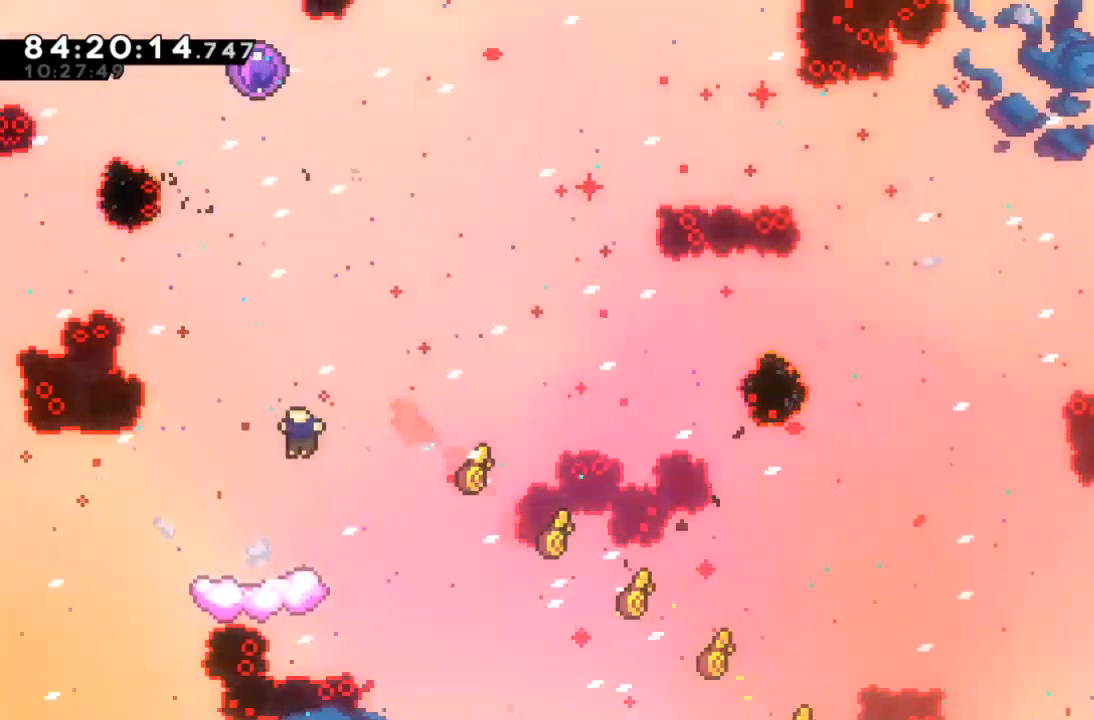
{"keys": [], "events": []}
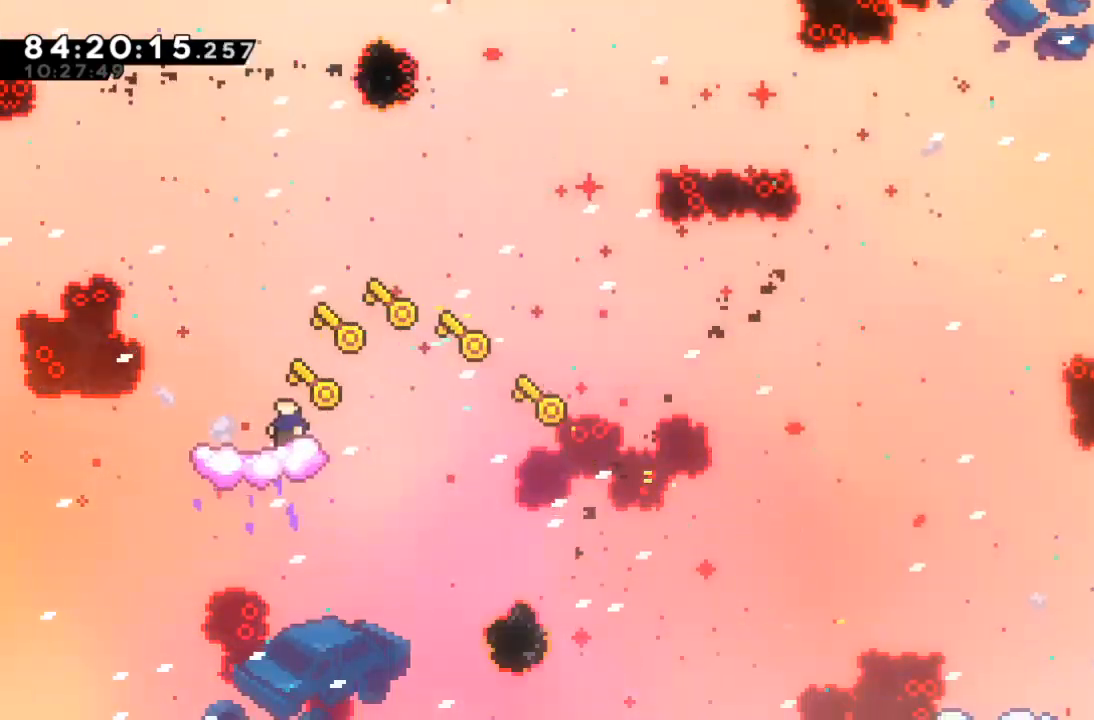
{"keys": ["c", "up"], "events": [[100, "left", "down"], [133, "x", "down"], [200, "left", "up"], [200, "up", "down"], [467, "c", "down"], [500, "x", "up"]]}
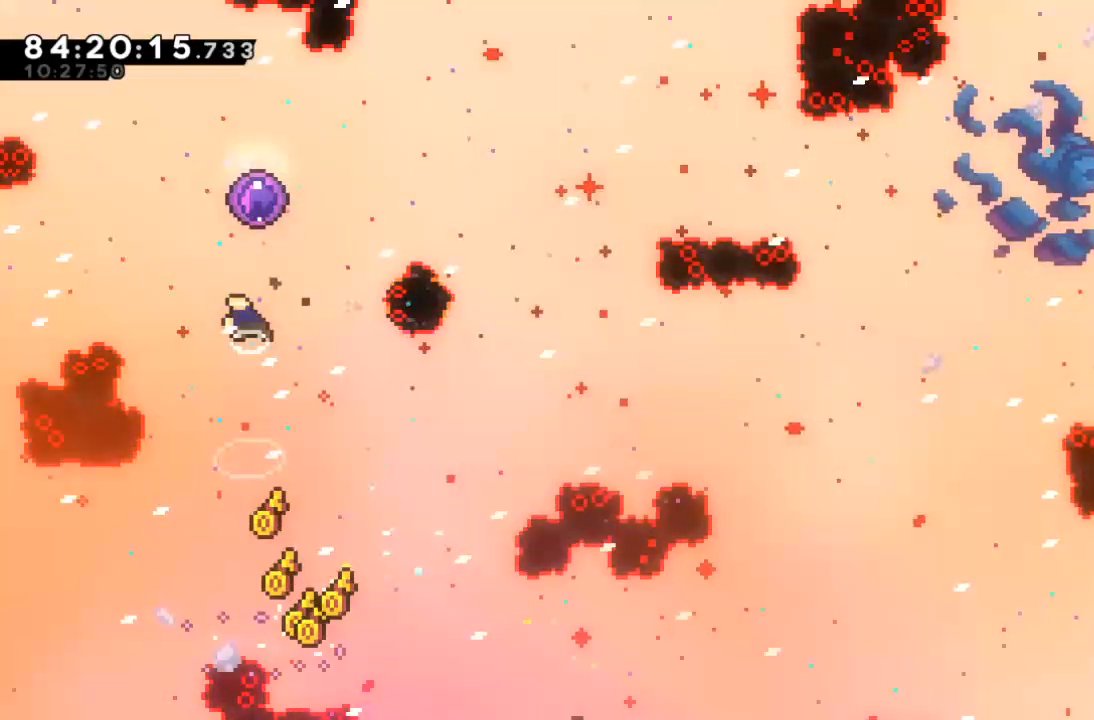
{"keys": ["right"], "events": [[67, "c", "up"], [300, "up", "up"], [433, "right", "down"]]}
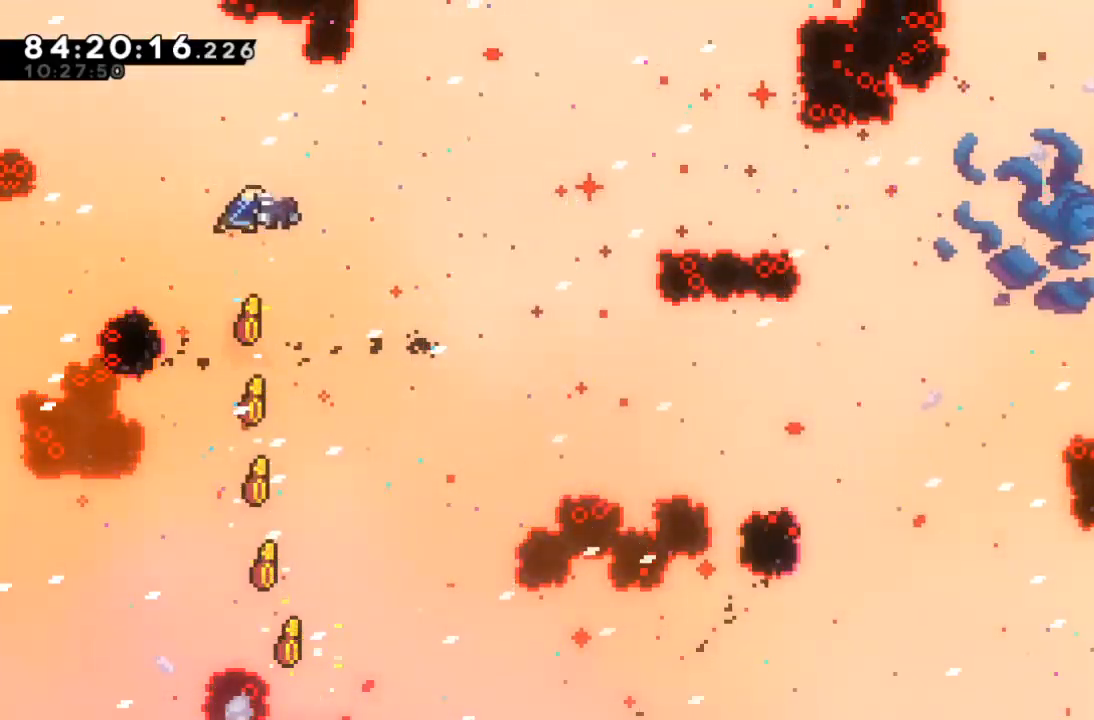
{"keys": ["right"], "events": [[67, "right", "up"], [400, "right", "down"]]}
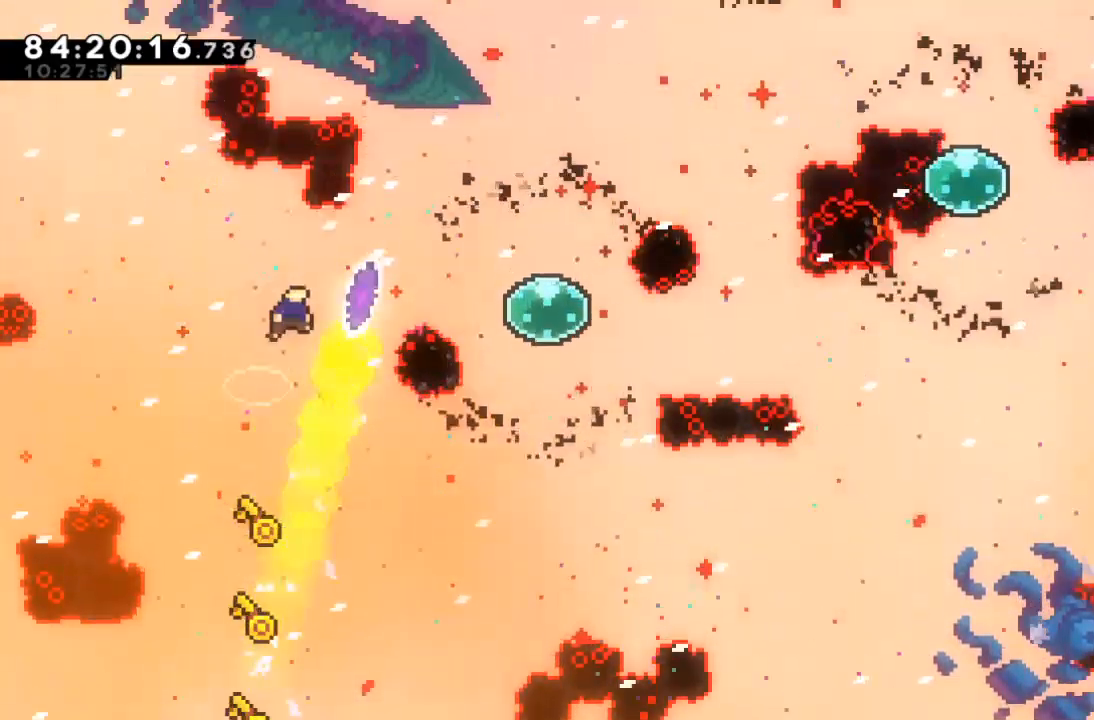
{"keys": ["right", "up"], "events": [[267, "up", "down"], [333, "c", "down"], [433, "c", "up"]]}
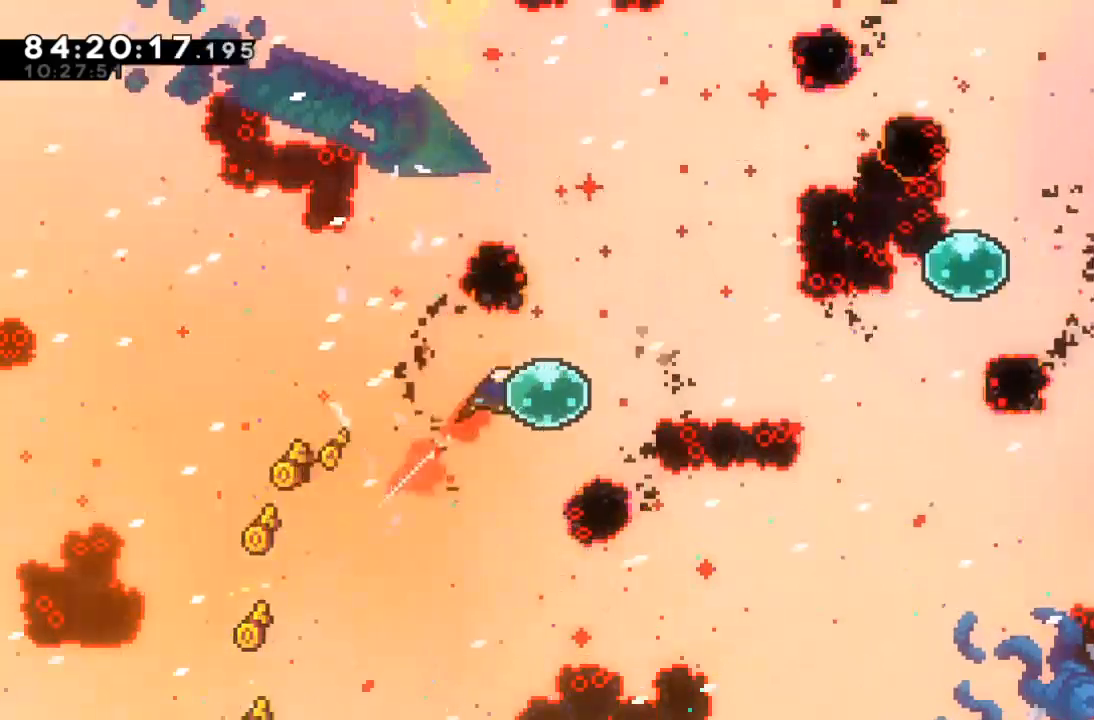
{"keys": ["right"], "events": [[100, "up", "up"], [200, "c", "down"], [300, "c", "up"]]}
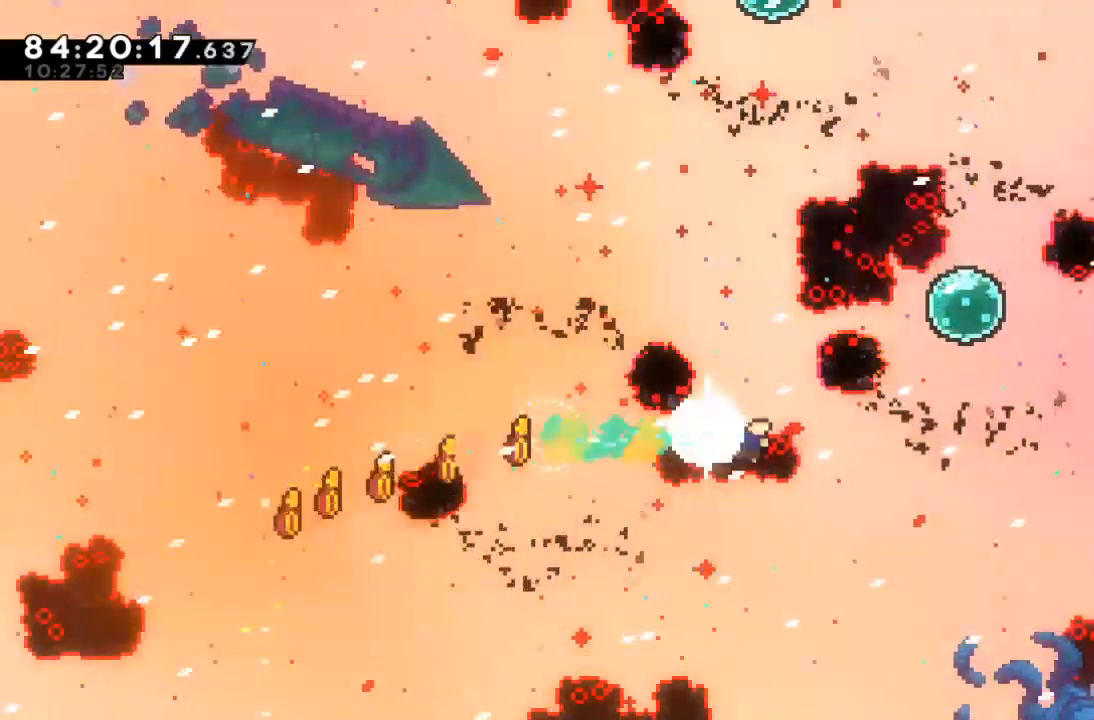
{"keys": ["up"], "events": [[67, "up", "down"], [133, "c", "down"], [233, "c", "up"], [500, "right", "up"]]}
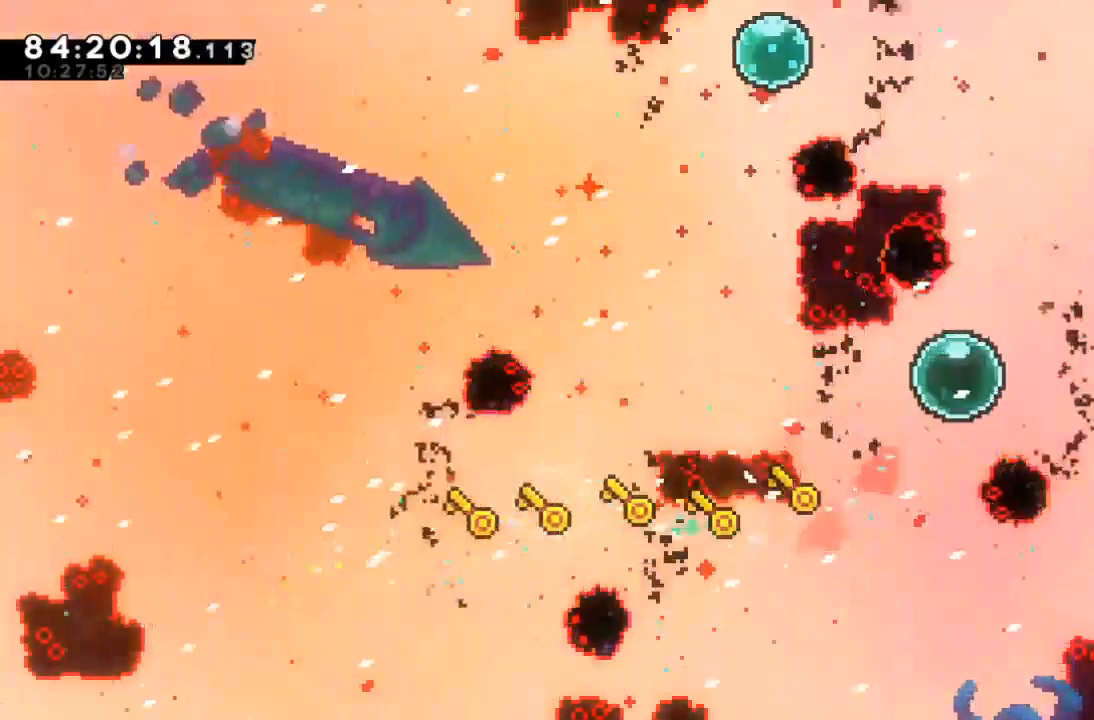
{"keys": ["left", "up"], "events": [[500, "left", "down"]]}
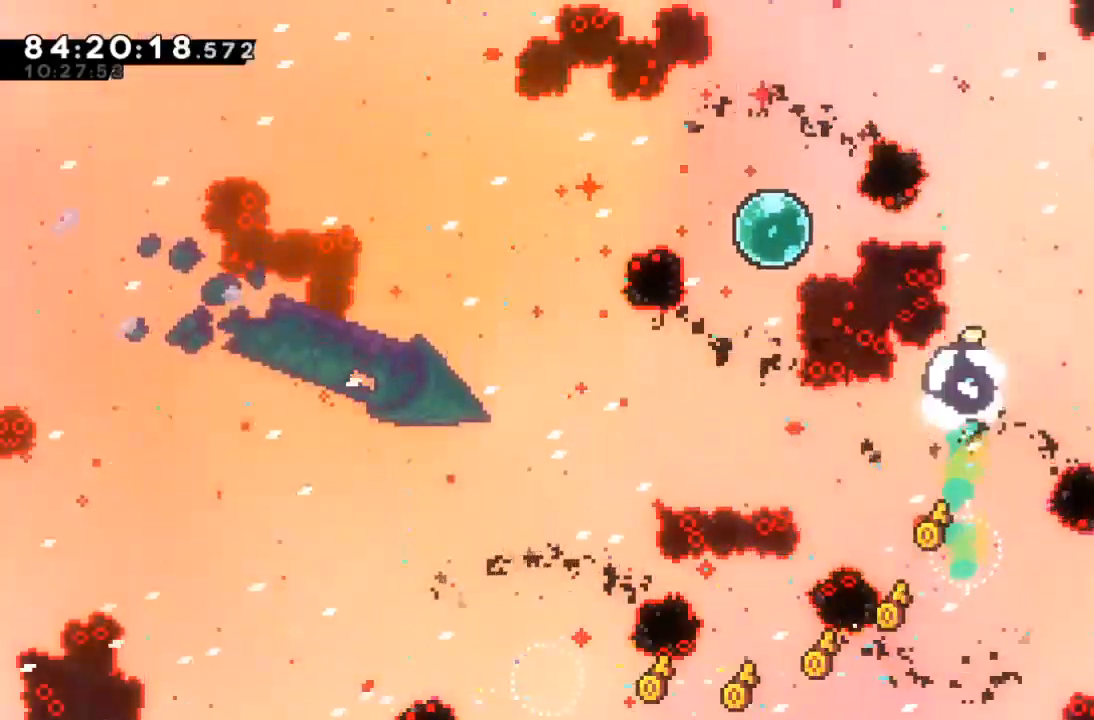
{"keys": ["left", "up"], "events": [[167, "left", "up"], [233, "right", "down"], [300, "c", "down"], [300, "right", "up"], [400, "c", "up"], [467, "left", "down"]]}
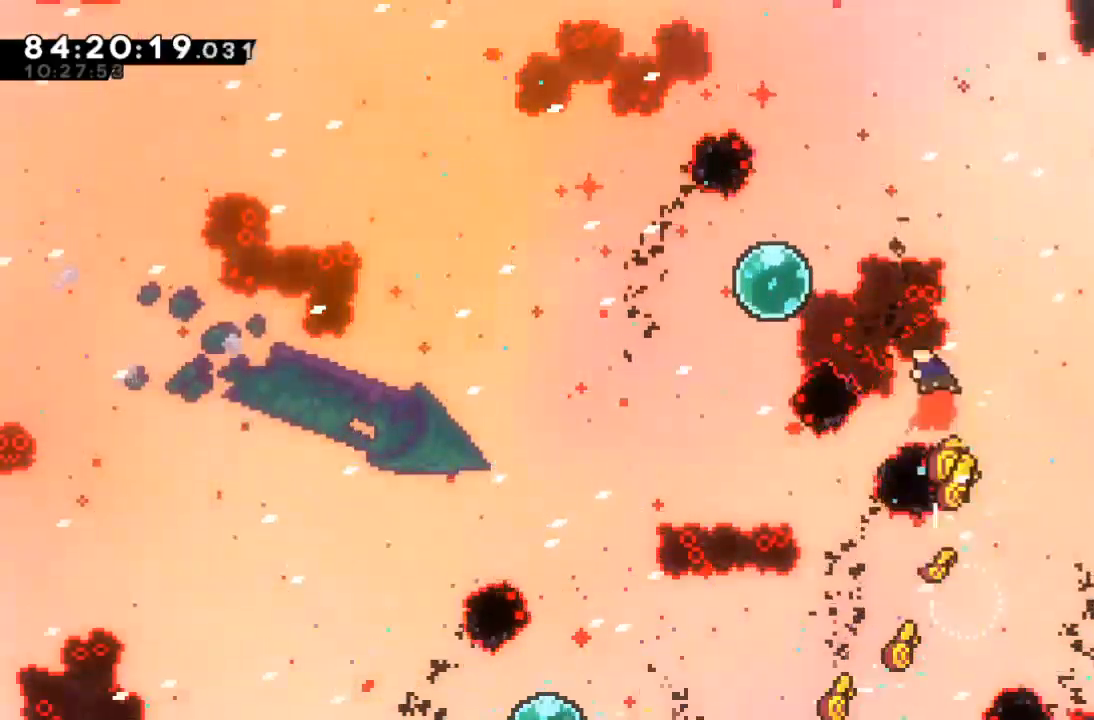
{"keys": ["left"], "events": [[133, "up", "up"]]}
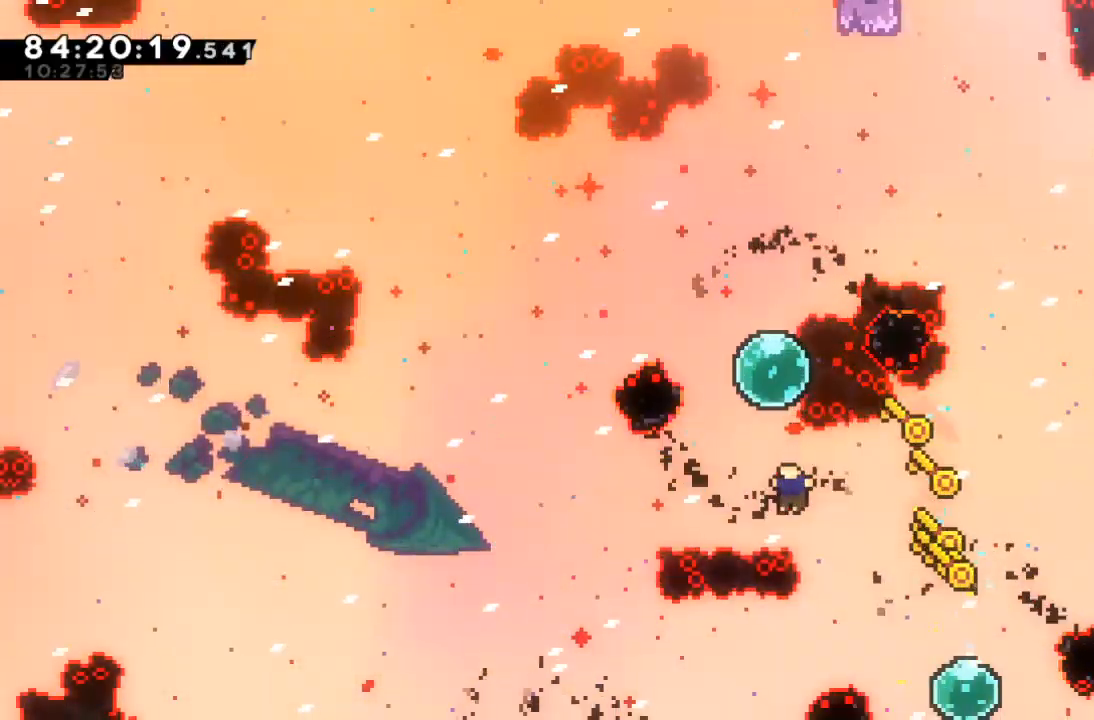
{"keys": ["left"], "events": [[100, "left", "up"], [200, "left", "down"]]}
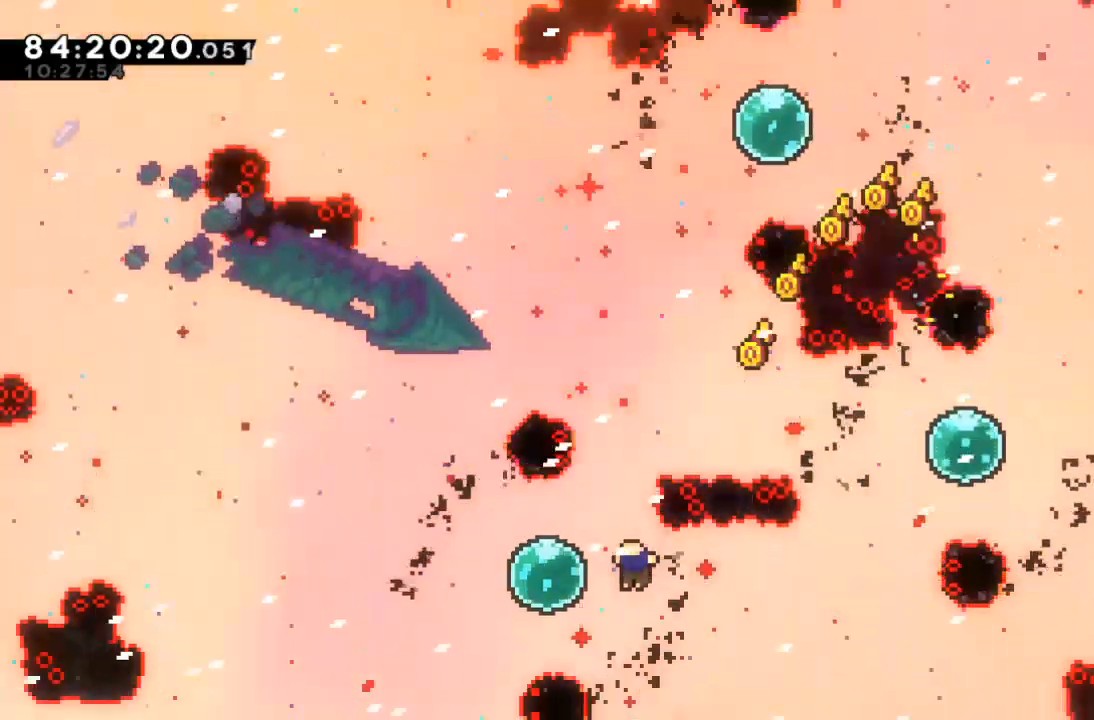
{"keys": ["left"], "events": [[233, "left", "up"], [233, "up", "down"], [467, "left", "down"], [467, "up", "up"]]}
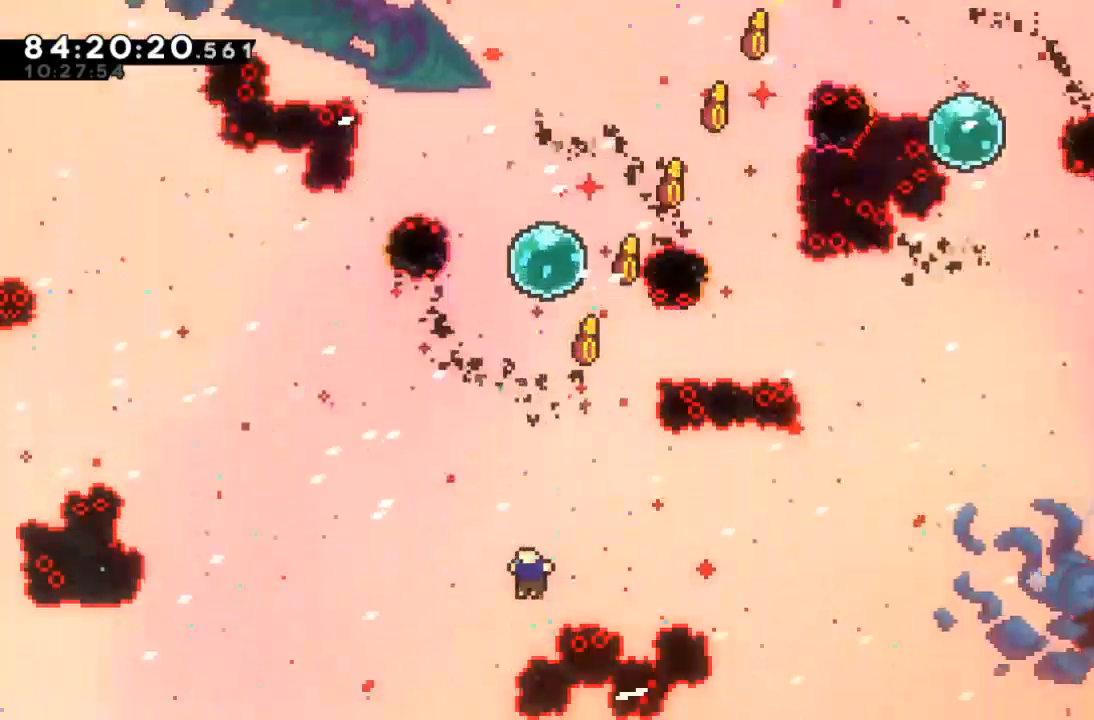
{"keys": ["left"], "events": []}